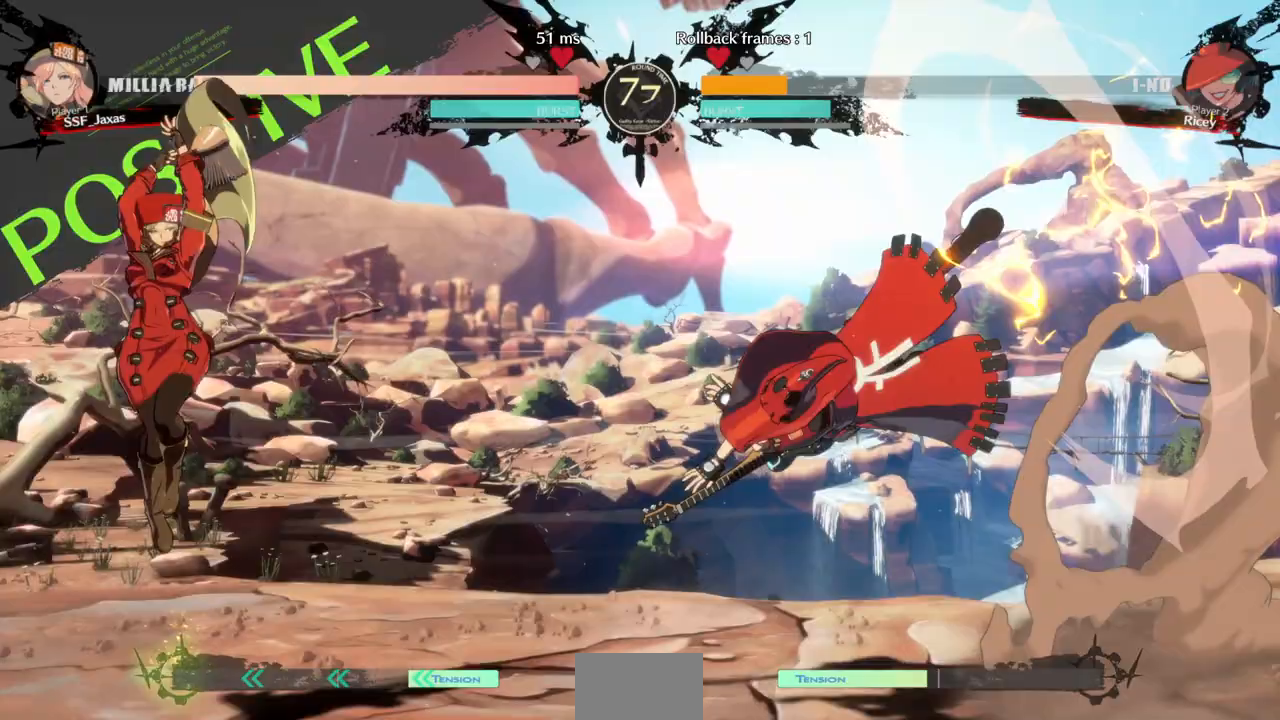
Gameplay with a controller (PlayStation layout); each line is a JSON object with the inputs held at the frame after it (dt_ms = milliseconds from this image to that frame). "events" lists button and stick changes between this image and that frame as [ms after this image, input, new state], when the widget could be followed in between. Not read: L3 R3 SELECT START other_buttons.
{"dt_ms": 500, "buttons": ["DPAD_LEFT"], "events": [[67, "DPAD_LEFT", "up"], [100, "DPAD_DOWN", "down"], [233, "DPAD_DOWN", "up"], [233, "DPAD_RIGHT", "down"], [300, "TRIANGLE", "down"], [333, "TRIANGLE", "up"], [367, "DPAD_RIGHT", "up"], [433, "DPAD_LEFT", "down"]]}
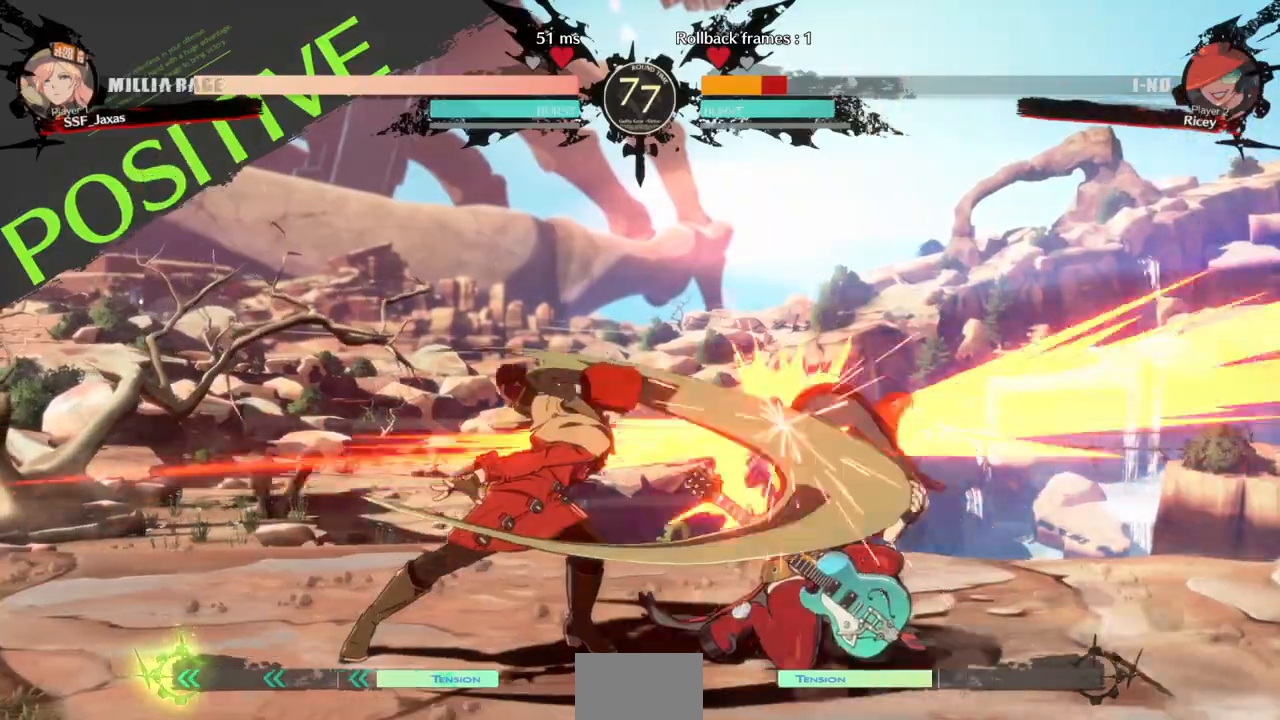
{"dt_ms": 500, "buttons": ["DPAD_LEFT"], "events": [[333, "DPAD_LEFT", "up"], [500, "DPAD_LEFT", "down"]]}
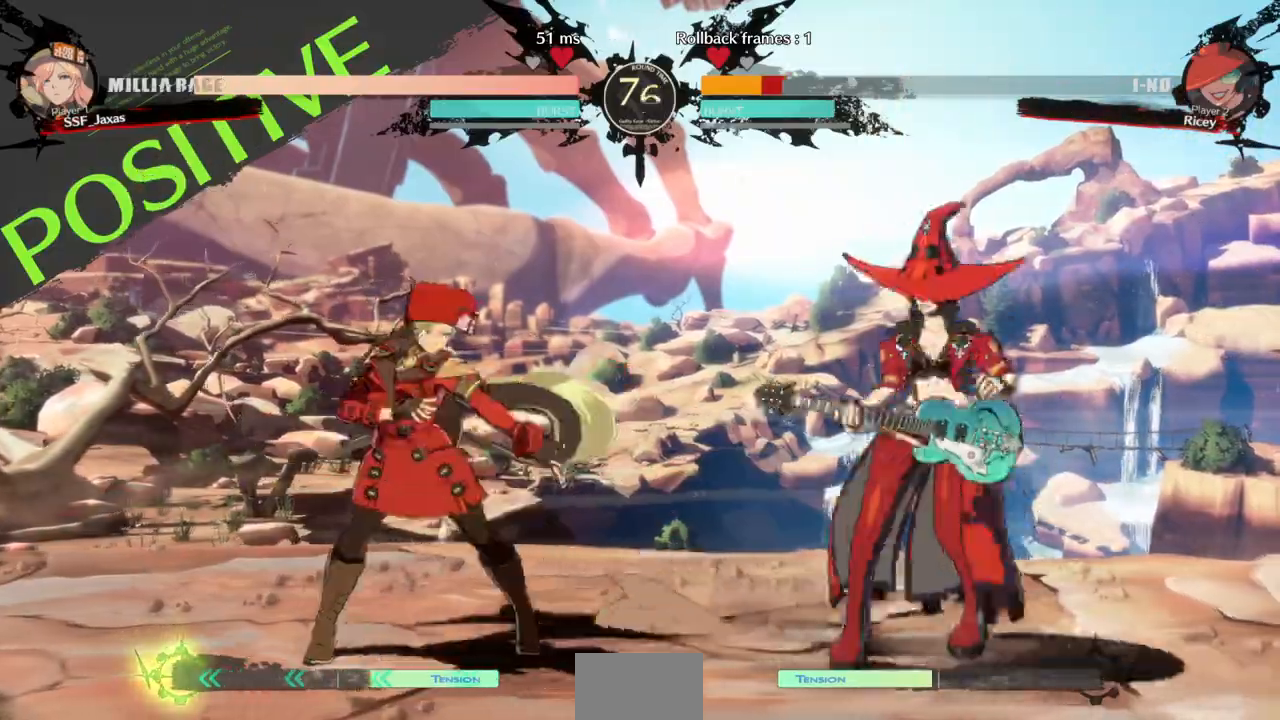
{"dt_ms": 500, "buttons": ["DPAD_DOWN", "DPAD_RIGHT"], "events": [[100, "DPAD_LEFT", "up"], [167, "DPAD_LEFT", "down"], [333, "DPAD_LEFT", "up"], [433, "DPAD_DOWN", "down"], [500, "DPAD_RIGHT", "down"]]}
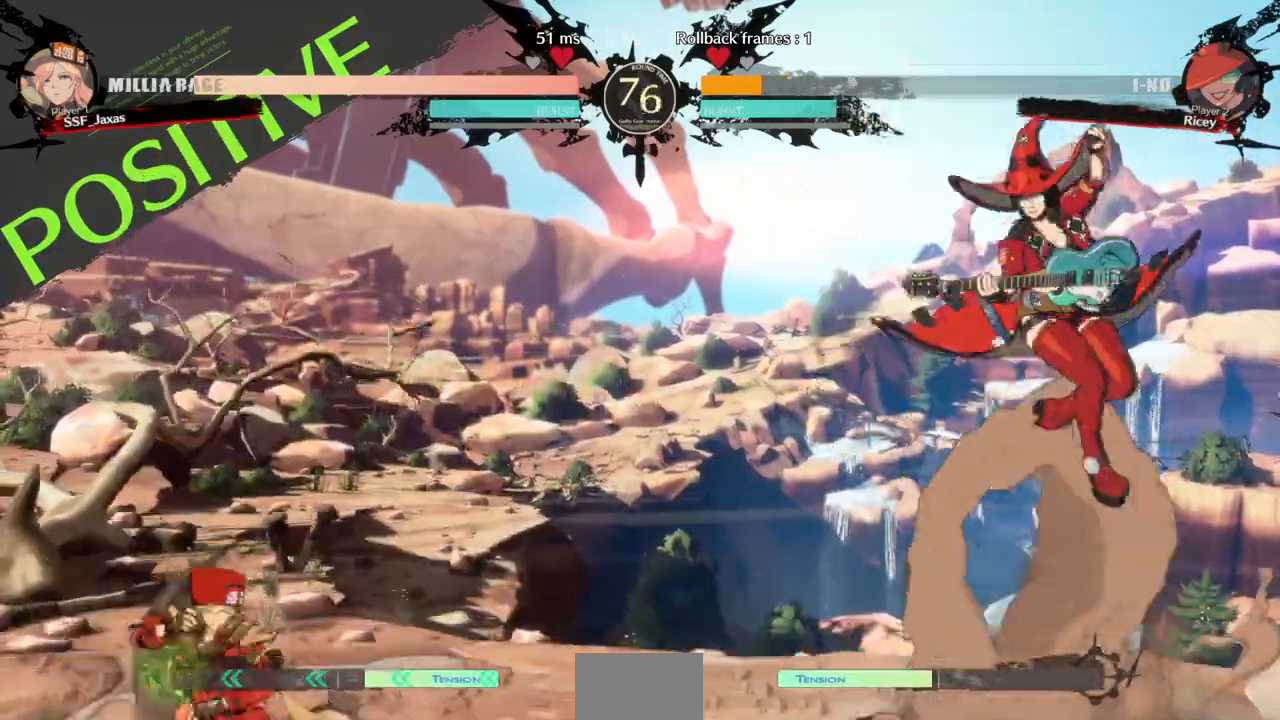
{"dt_ms": 500, "buttons": ["DPAD_LEFT"], "events": [[33, "DPAD_DOWN", "up"], [67, "TRIANGLE", "down"], [100, "DPAD_LEFT", "down"], [100, "DPAD_RIGHT", "up"], [133, "TRIANGLE", "up"]]}
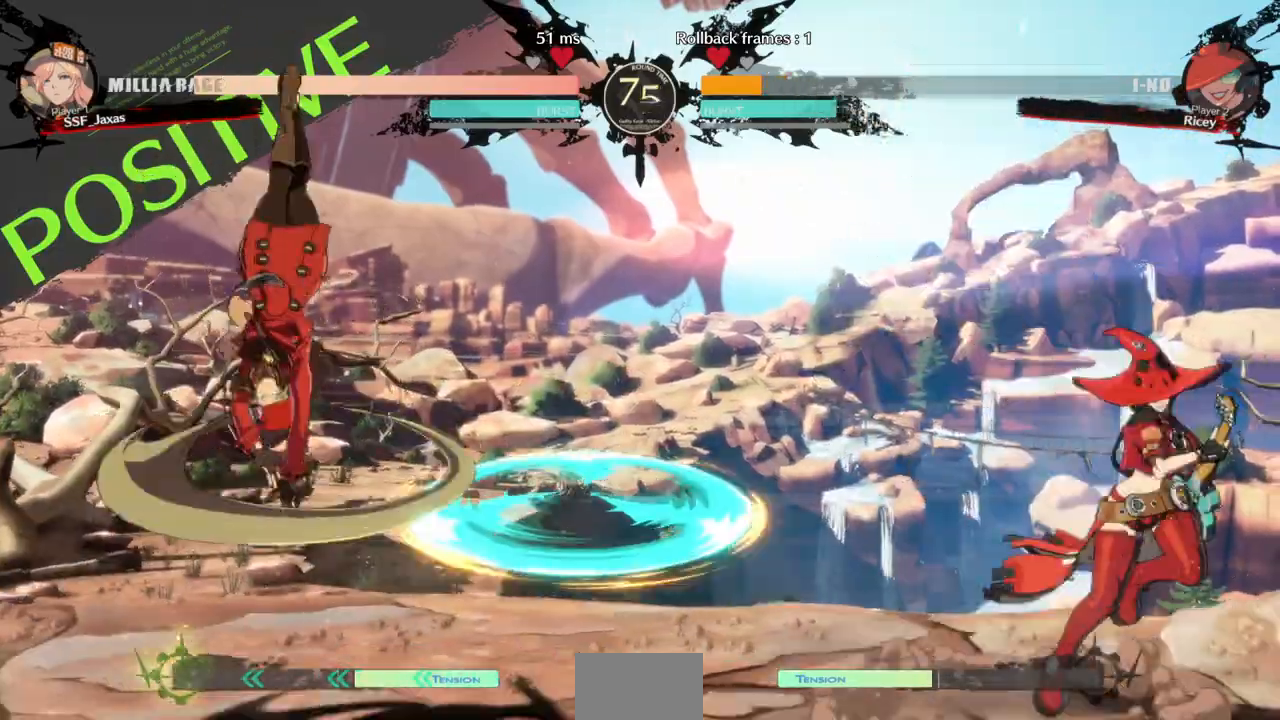
{"dt_ms": 500, "buttons": ["DPAD_LEFT"], "events": [[233, "DPAD_LEFT", "up"], [333, "DPAD_LEFT", "down"], [400, "DPAD_LEFT", "up"], [467, "DPAD_LEFT", "down"]]}
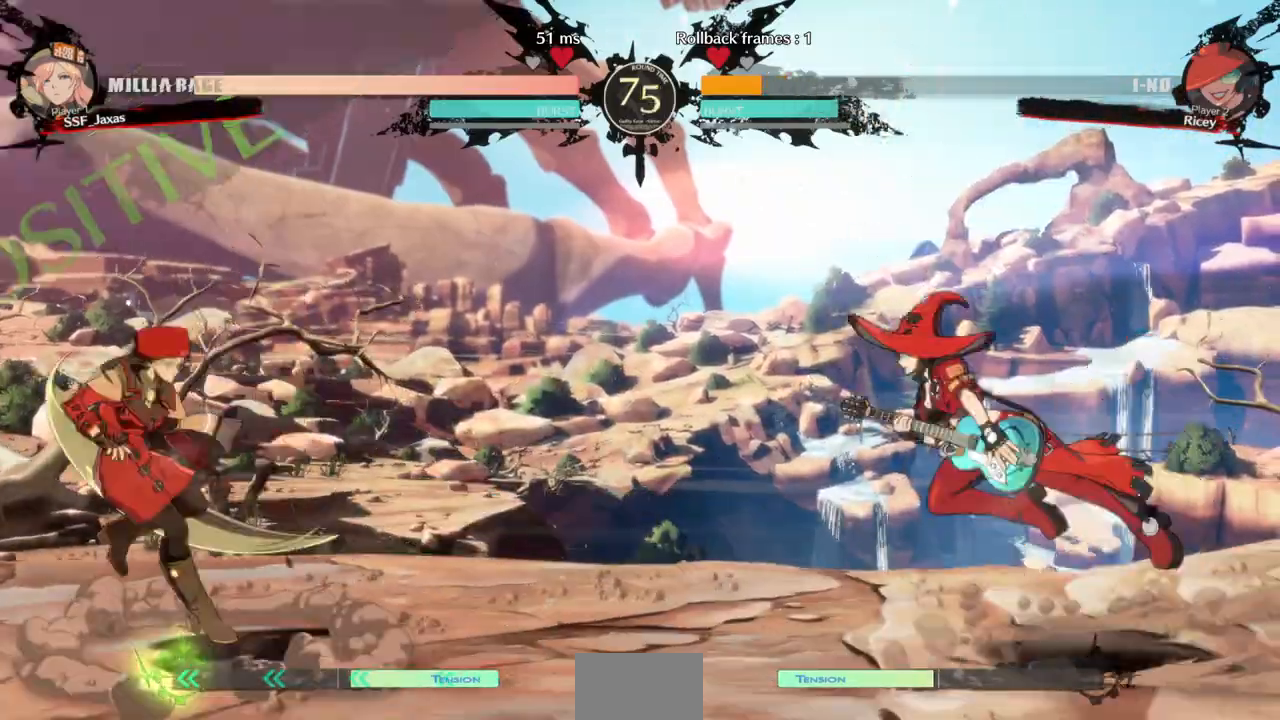
{"dt_ms": 500, "buttons": ["DPAD_LEFT"], "events": [[100, "DPAD_LEFT", "up"], [167, "DPAD_RIGHT", "down"], [200, "DPAD_RIGHT", "up"], [267, "DPAD_RIGHT", "down"], [367, "DPAD_LEFT", "down"], [367, "DPAD_RIGHT", "up"]]}
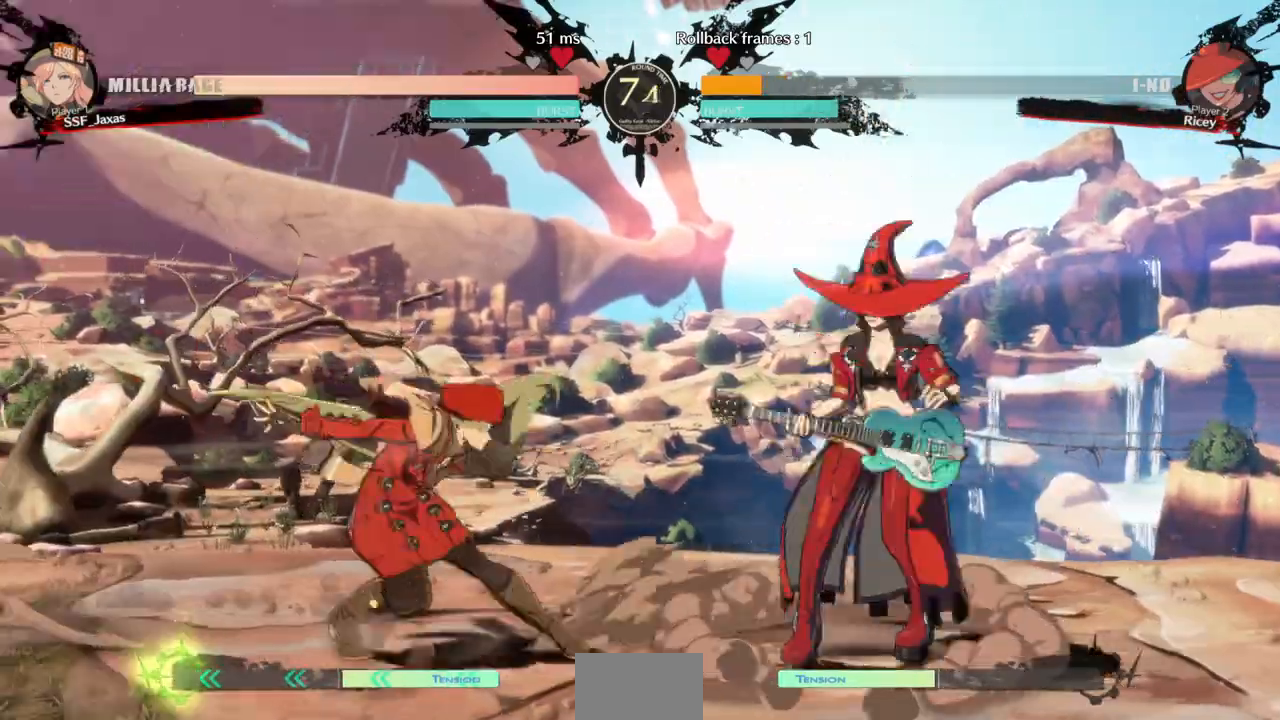
{"dt_ms": 500, "buttons": ["DPAD_UP", "DPAD_LEFT"], "events": [[33, "SQUARE", "down"], [67, "DPAD_DOWN", "down"], [133, "DPAD_LEFT", "up"], [133, "SQUARE", "up"], [333, "DPAD_LEFT", "down"], [367, "DPAD_DOWN", "up"], [433, "DPAD_UP", "down"]]}
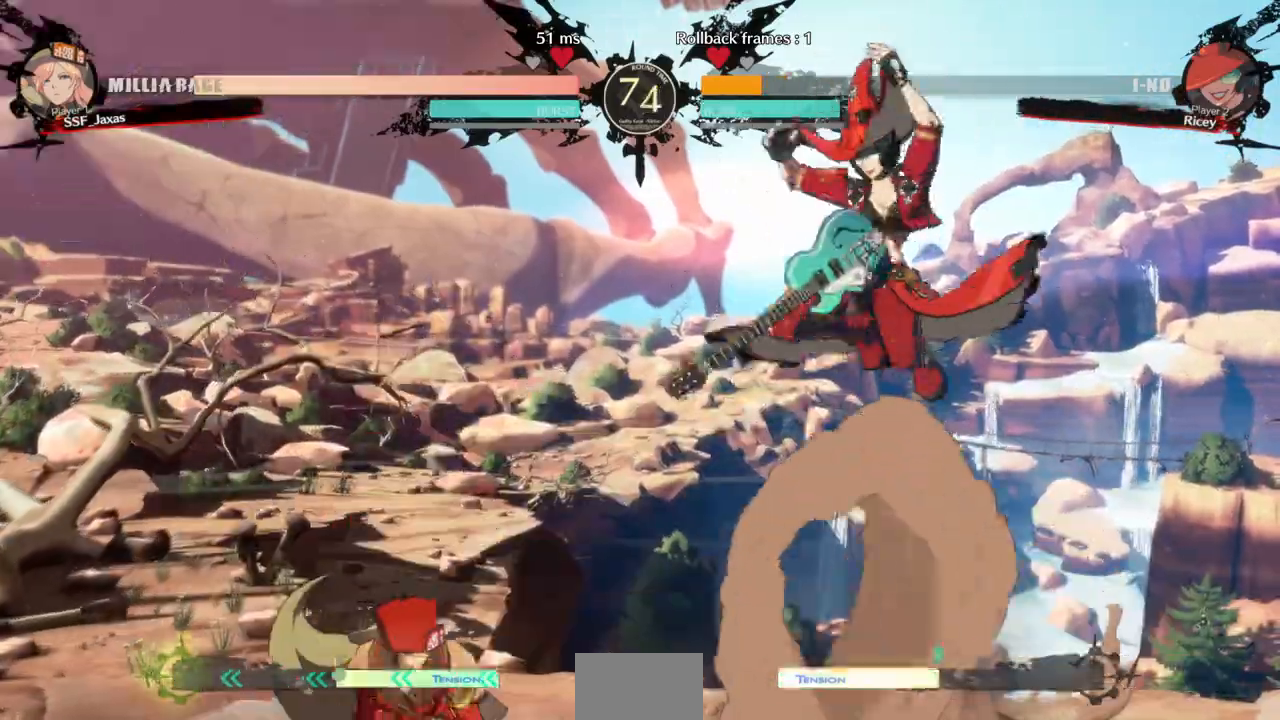
{"dt_ms": 500, "buttons": [], "events": [[67, "DPAD_UP", "up"], [67, "L1", "down"], [100, "DPAD_LEFT", "up"], [133, "L1", "up"]]}
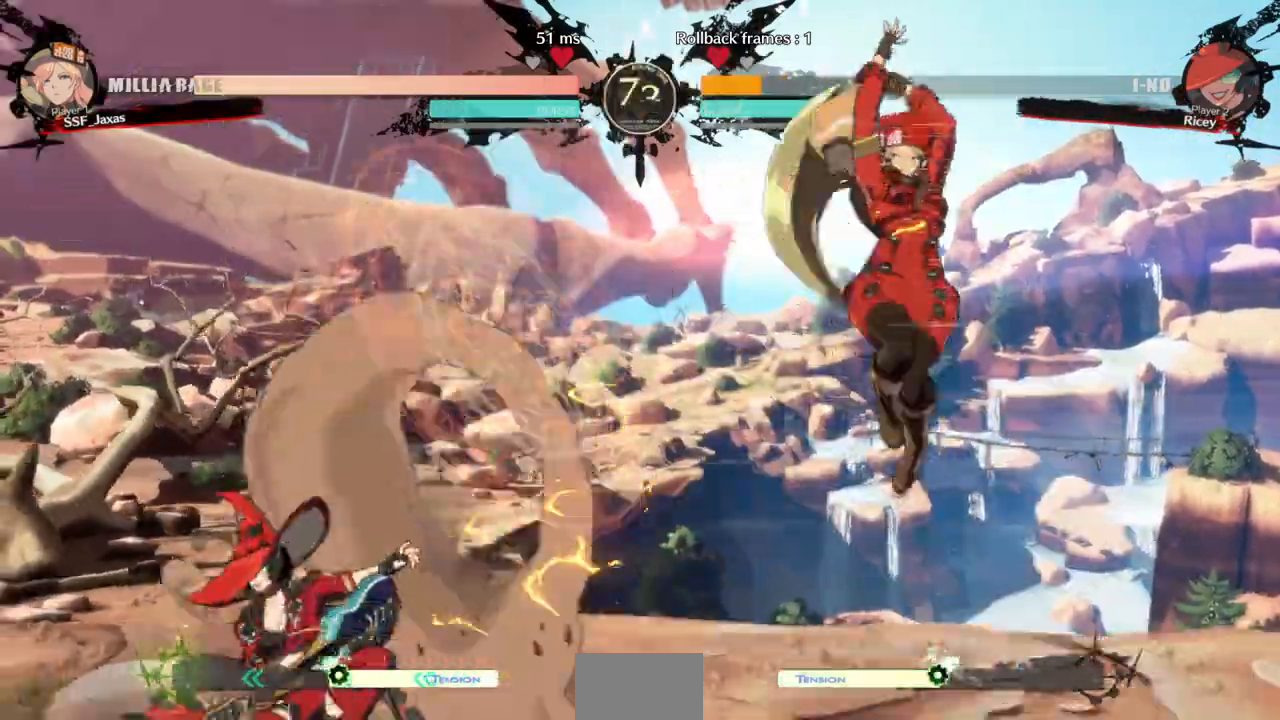
{"dt_ms": 500, "buttons": ["DPAD_LEFT"]}
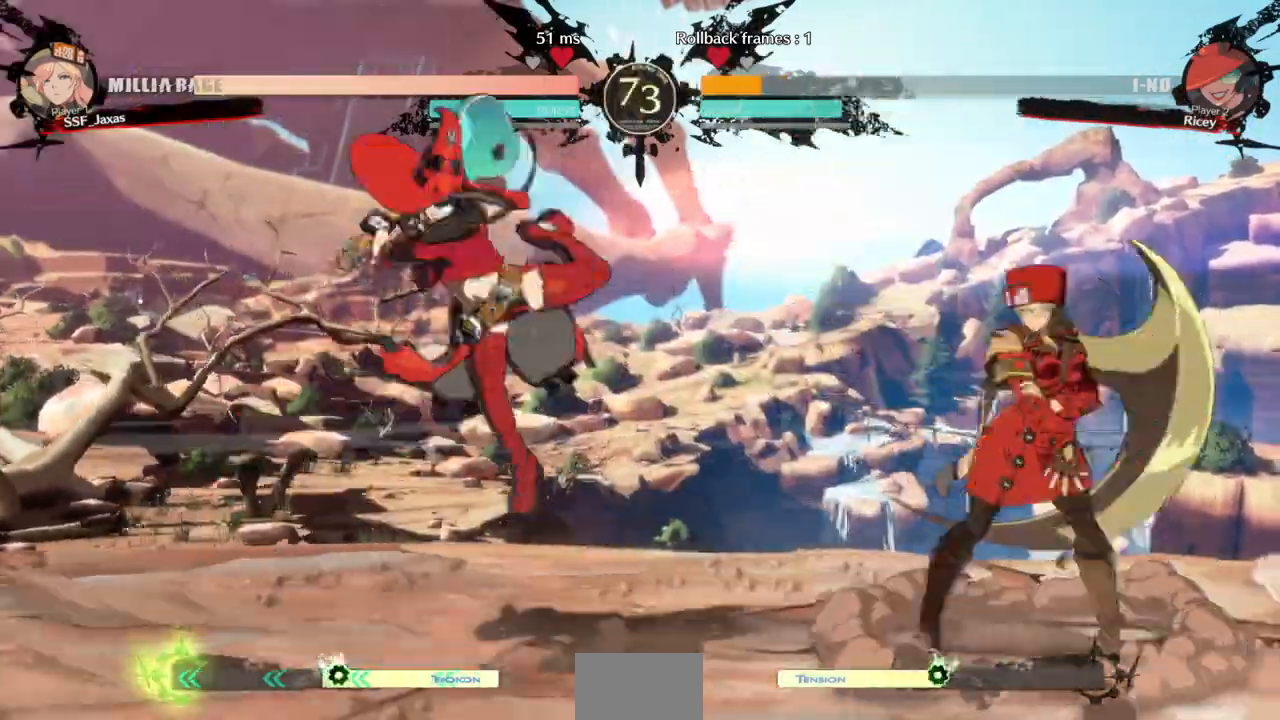
{"dt_ms": 500, "buttons": ["DPAD_RIGHT"], "events": [[167, "DPAD_LEFT", "up"], [167, "DPAD_UP", "down"], [200, "DPAD_RIGHT", "down"], [267, "DPAD_UP", "up"]]}
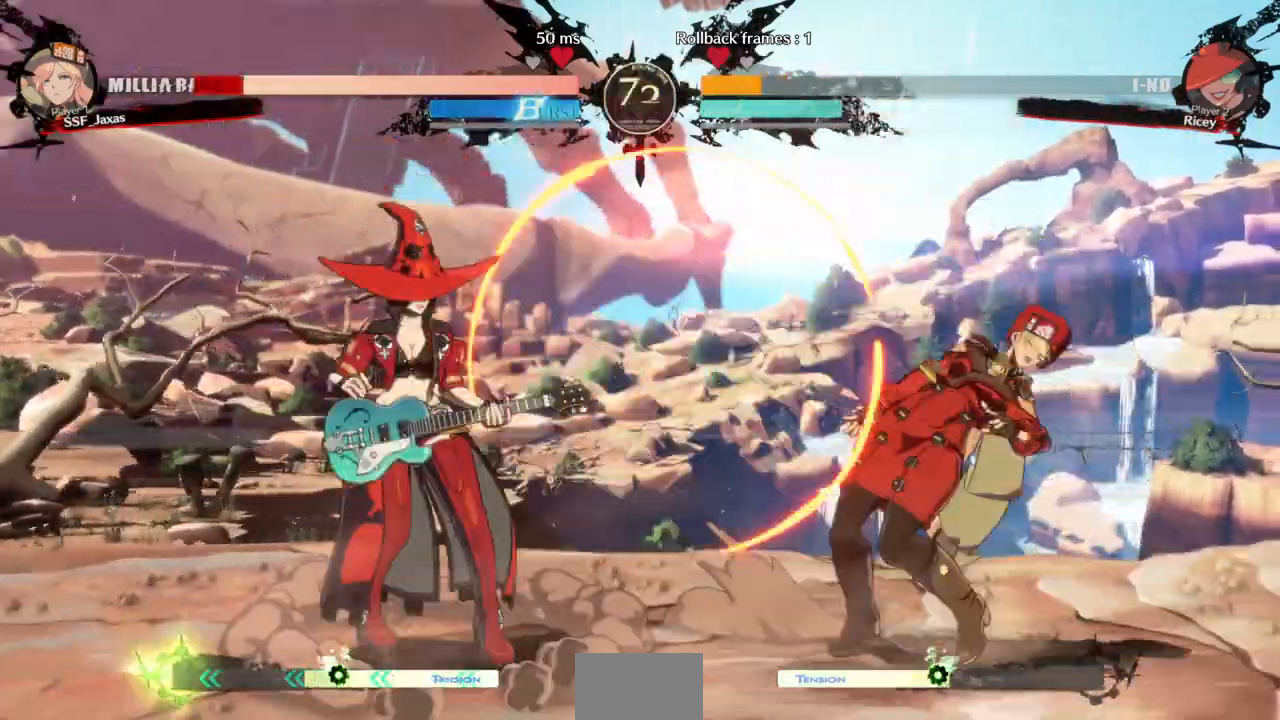
{"dt_ms": 1000, "buttons": ["DPAD_LEFT"]}
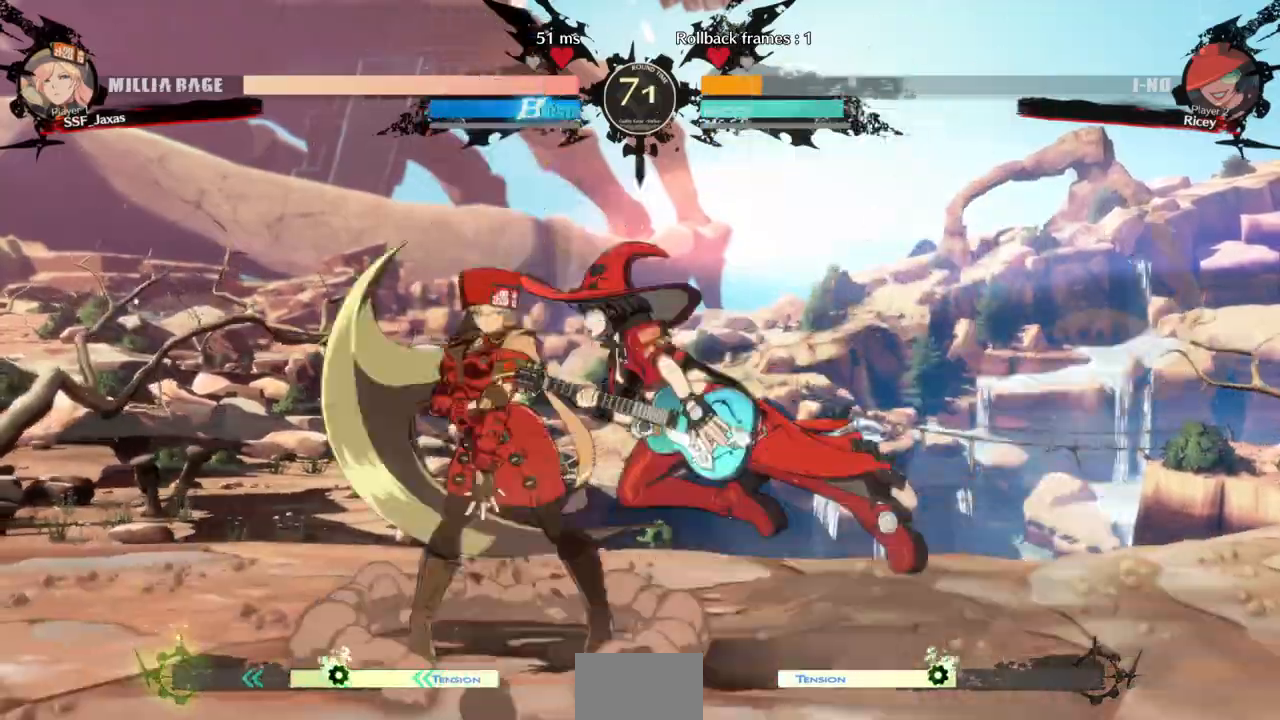
{"dt_ms": 500, "buttons": ["DPAD_LEFT"], "events": [[33, "DPAD_DOWN", "down"], [333, "DPAD_DOWN", "up"]]}
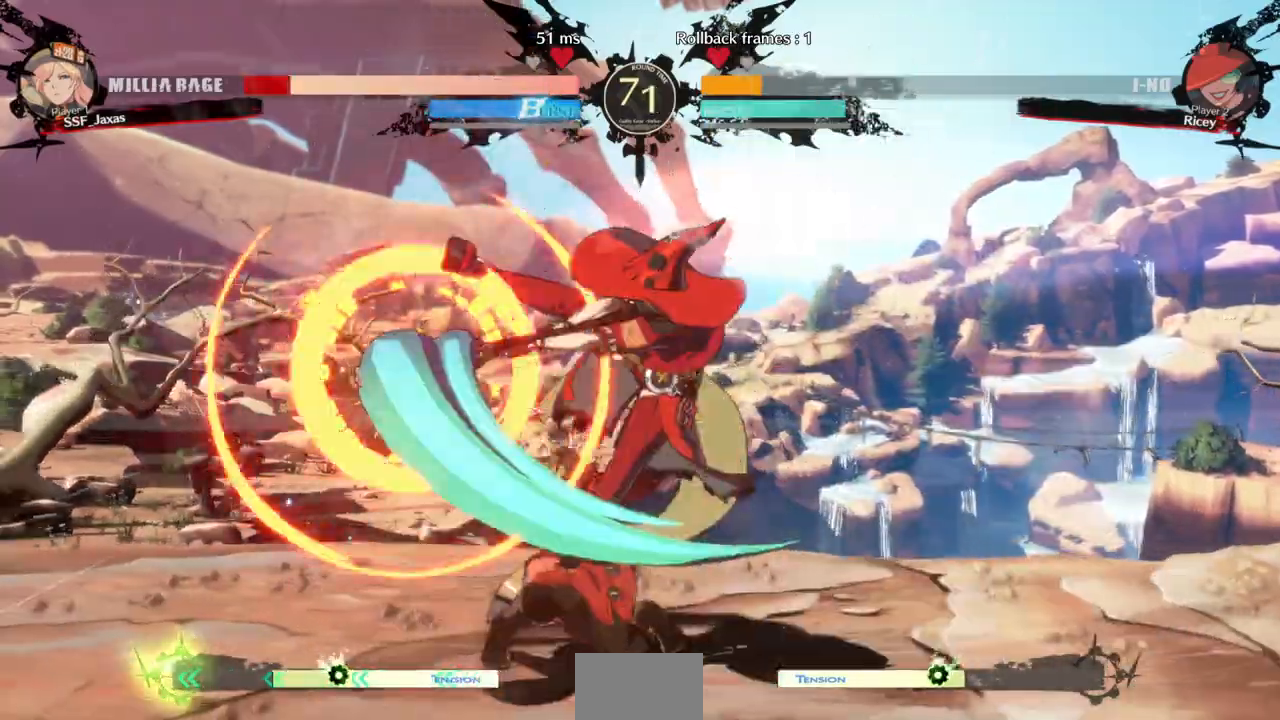
{"dt_ms": 1000, "buttons": []}
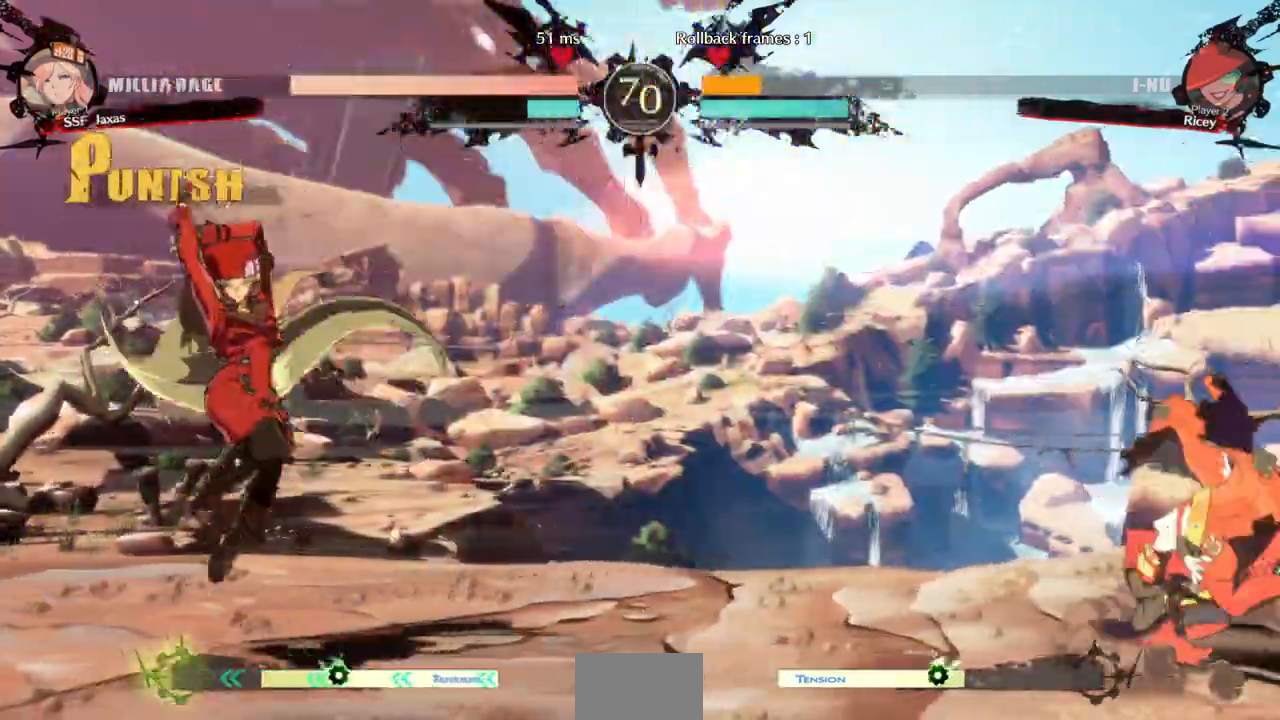
{"dt_ms": 500, "buttons": ["DPAD_RIGHT"], "events": [[100, "DPAD_RIGHT", "down"], [167, "DPAD_RIGHT", "up"], [233, "DPAD_RIGHT", "down"]]}